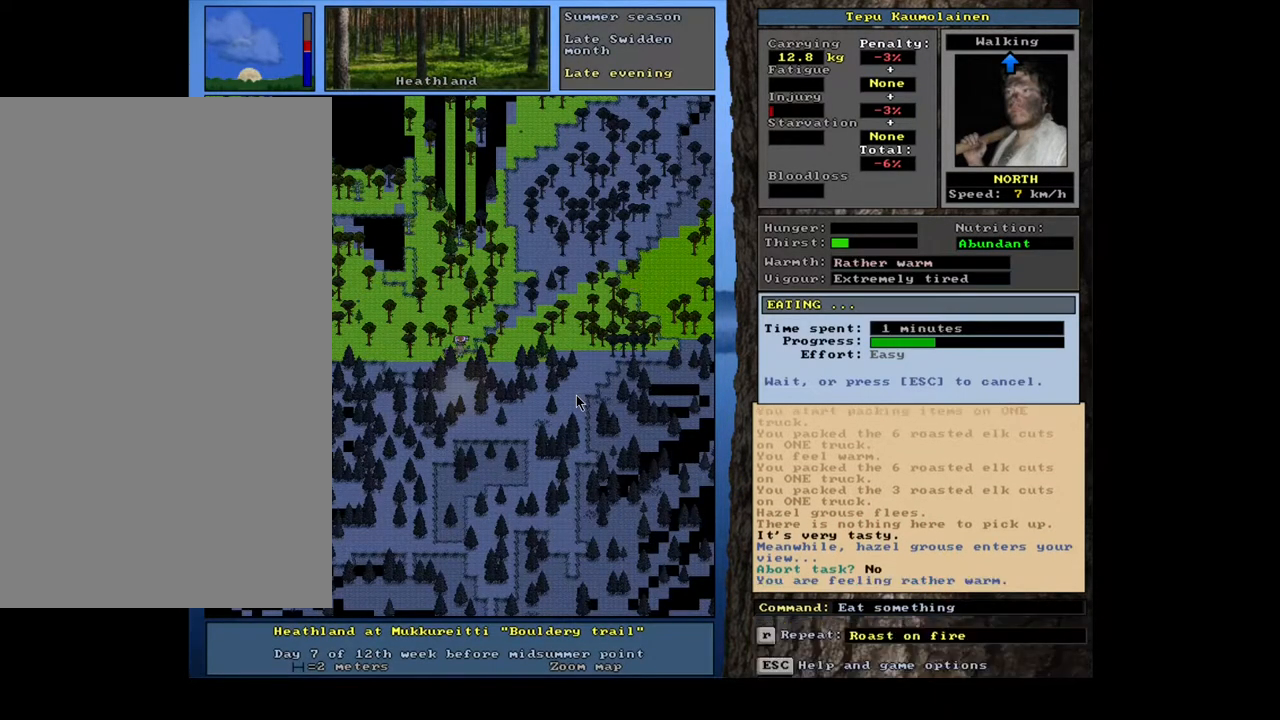
Gameplay with keyboard and mouse; each line is a JSON object with the keys and mouse buttons held at the frame after it. "events" lists presses ("down") and releases ("up") of "a", "backspace", "caps_lock", "d", "down", "e", "escape", "f1", "f10", "f11", "f12", "f2", "f3", "f4", "f5", "f6", "f7", "f8", "f9", "left", "num0", "num1", "num2", "num3", "num4", "num5", "num6", "num7", "num8", "num9", "q", "r", "right", "s", "space", "t", "tab", "u", "up", "w", "y", "mouse_left", "mouse_wheel", "mouse_right", "mouse_mb4" and "mouse_mb5" between this image and that frame as [ms after this image, input, new state], when the widget could be followed in between. "mouse_left", "mouse_wheel", "mouse_right", "mouse_mb4", "mouse_mb5" = the "left", "wheel", "right", "mb4", "mb5" buttons of the "mouse" list. No other keys are recorded. "wheel" means that the mouse wheel is clicked or scrolled. Mouse movement is not recorded.
{"keys": [], "mouse": [], "events": []}
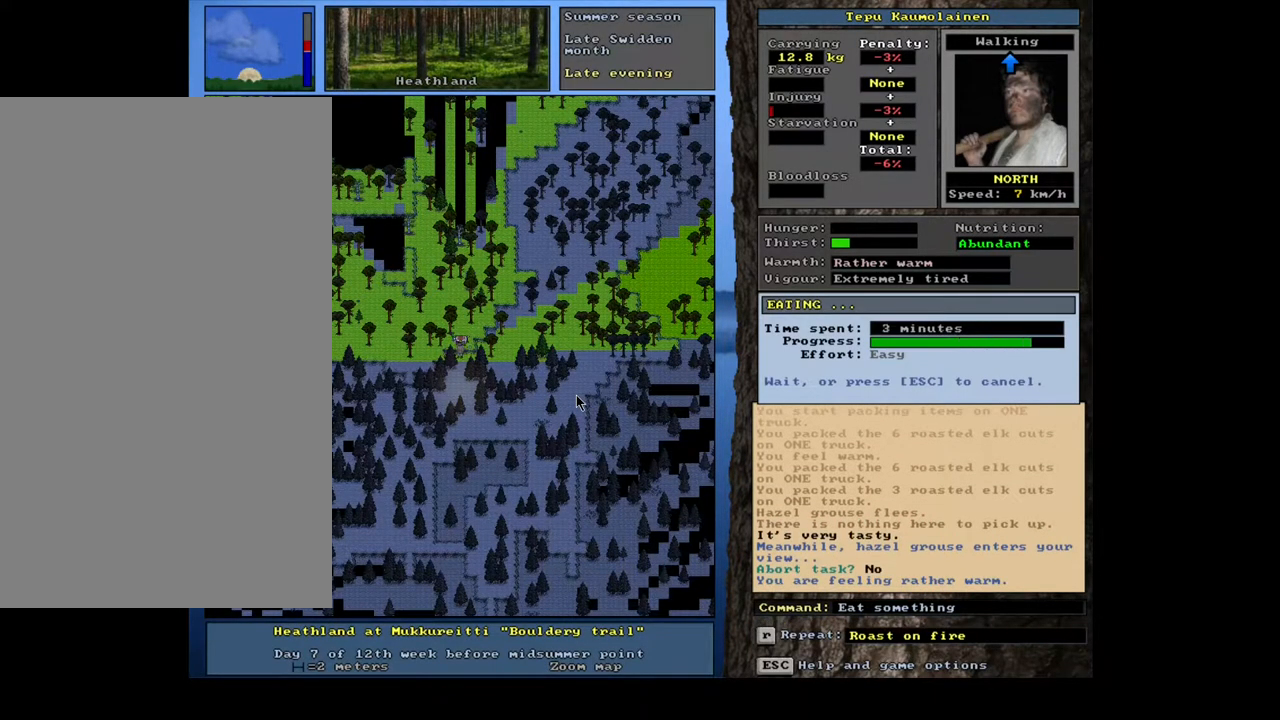
{"keys": [], "mouse": [], "events": []}
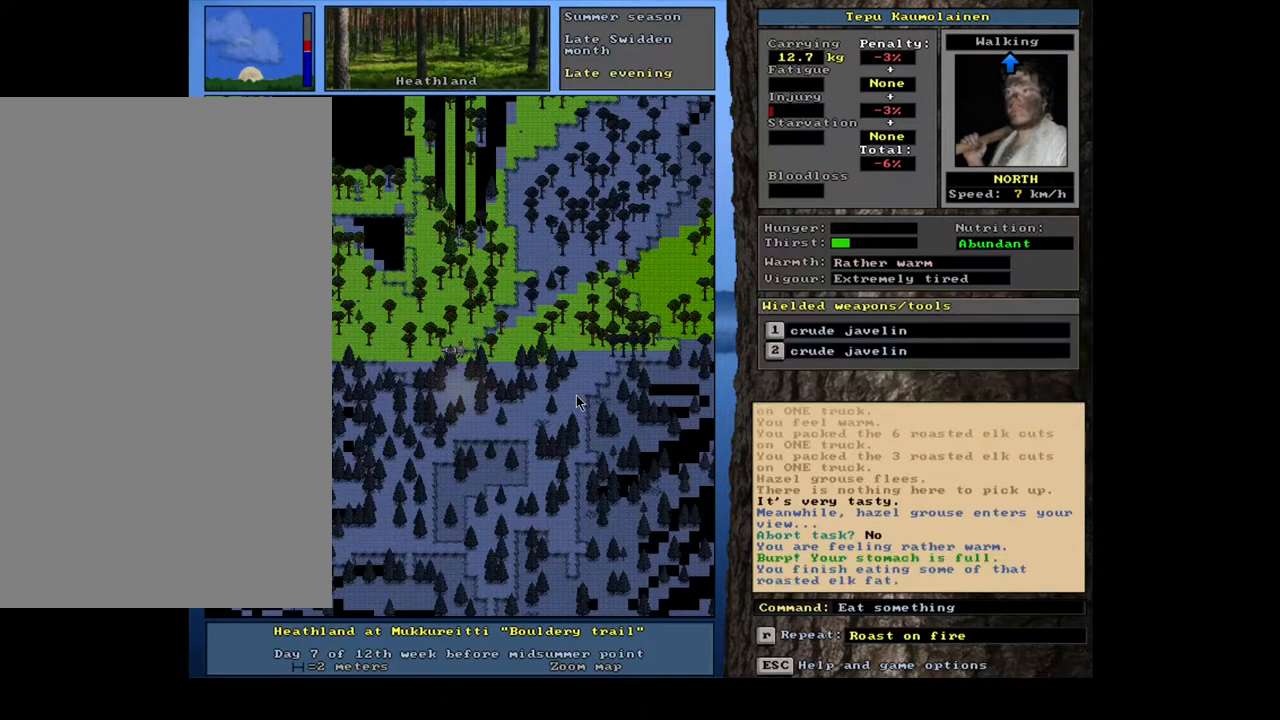
{"keys": [], "mouse": [], "events": []}
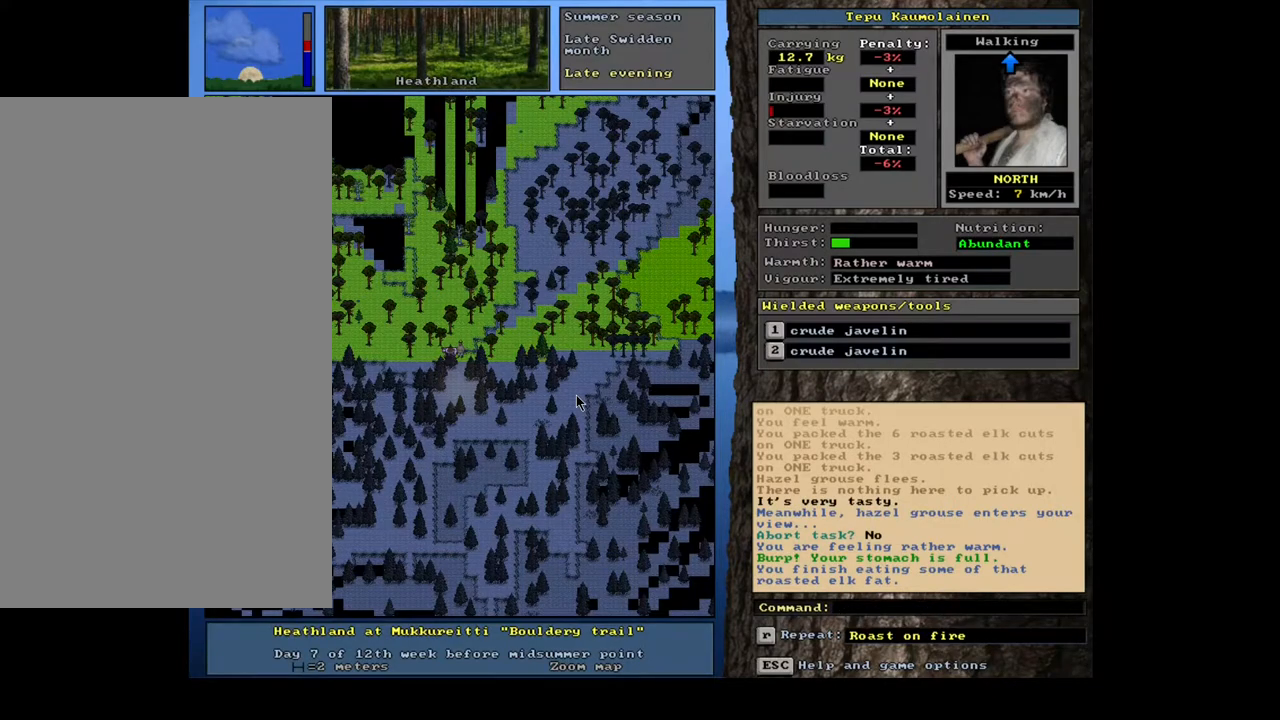
{"keys": [], "mouse": [], "events": [[400, "num8", "down"], [500, "num8", "up"]]}
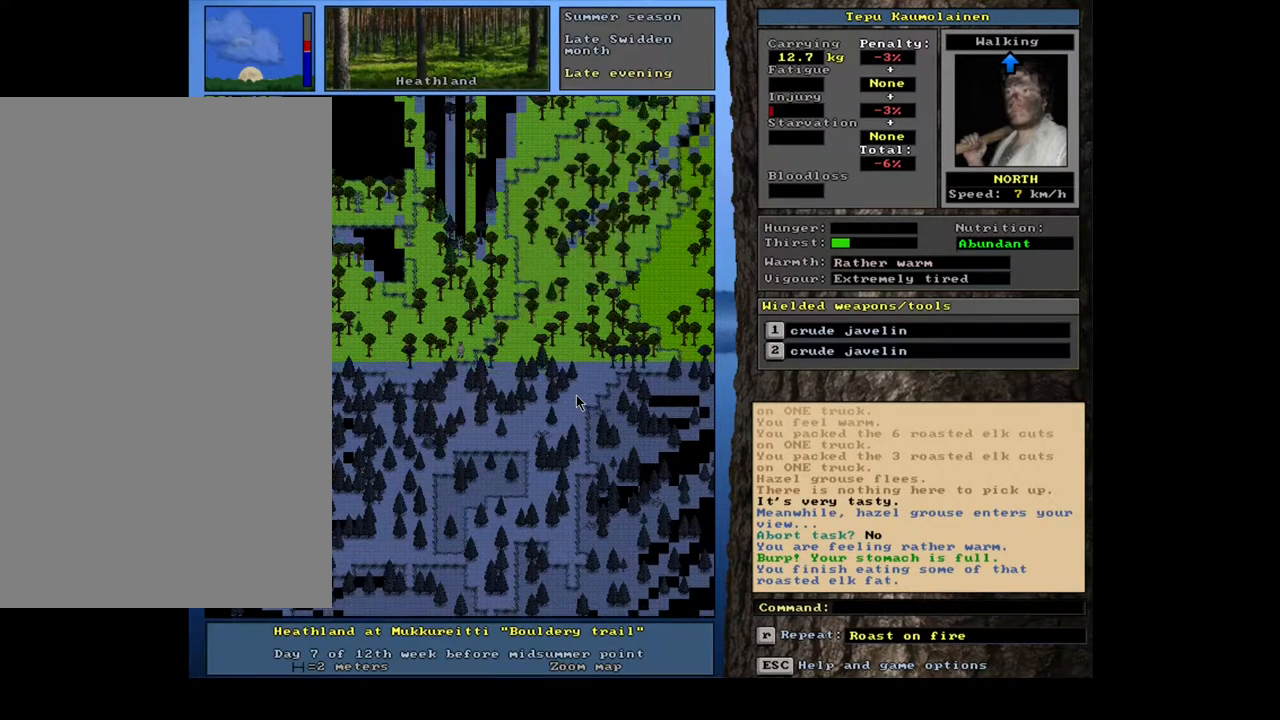
{"keys": ["num8"], "mouse": [], "events": [[67, "num8", "down"], [350, "num8", "up"], [467, "num8", "down"]]}
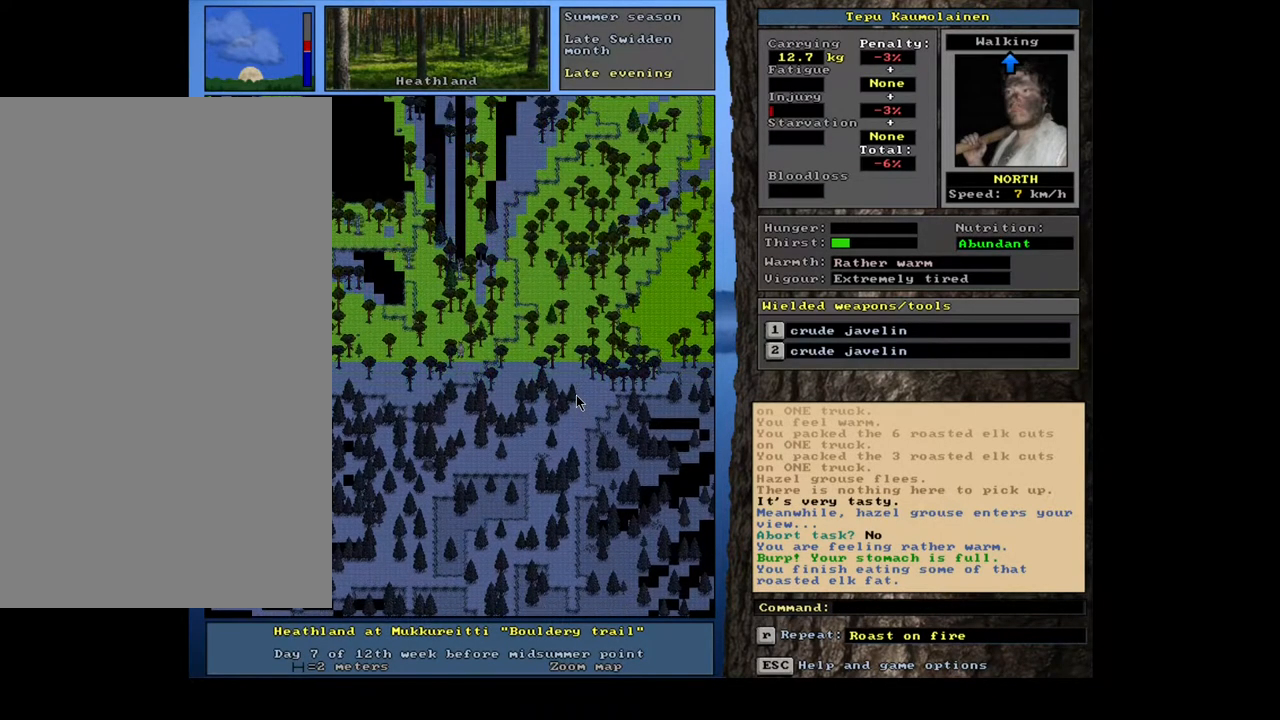
{"keys": ["num7"], "mouse": [], "events": [[67, "num8", "up"], [133, "num8", "down"], [283, "num7", "down"], [283, "num8", "up"], [383, "num7", "up"], [483, "num7", "down"]]}
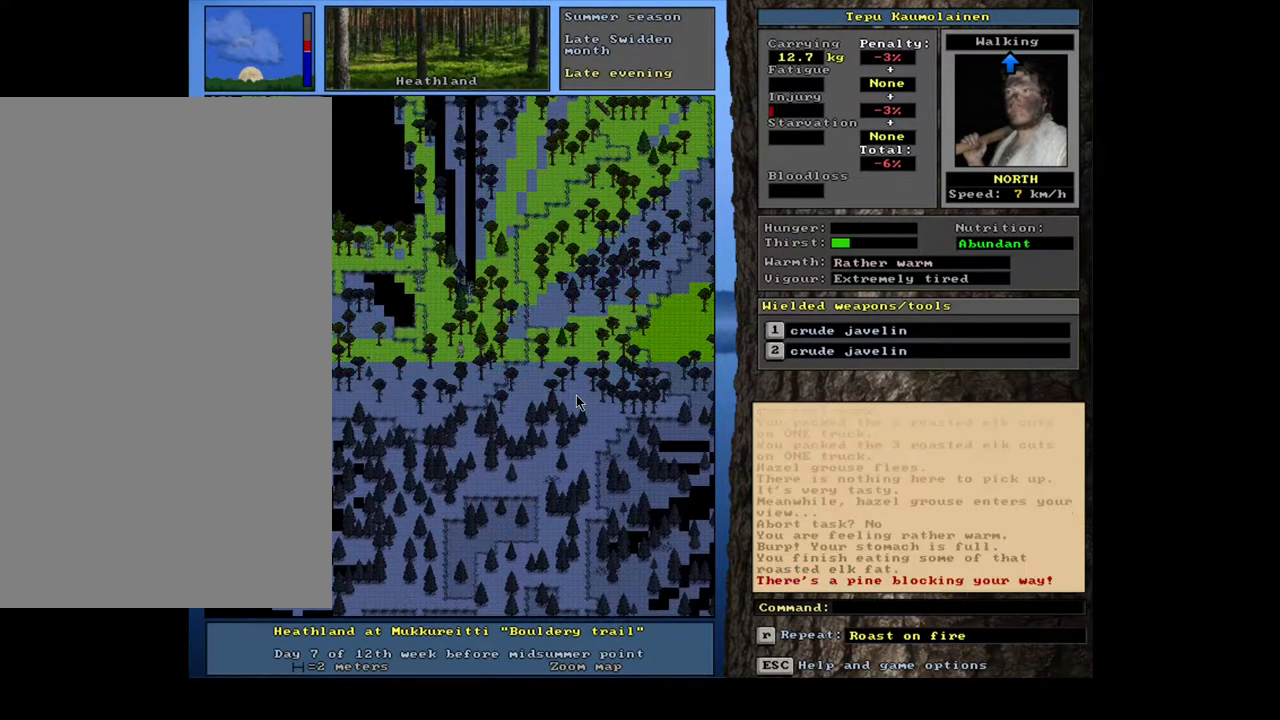
{"keys": [], "mouse": [], "events": [[100, "num7", "up"], [200, "num7", "down"], [250, "num7", "up"]]}
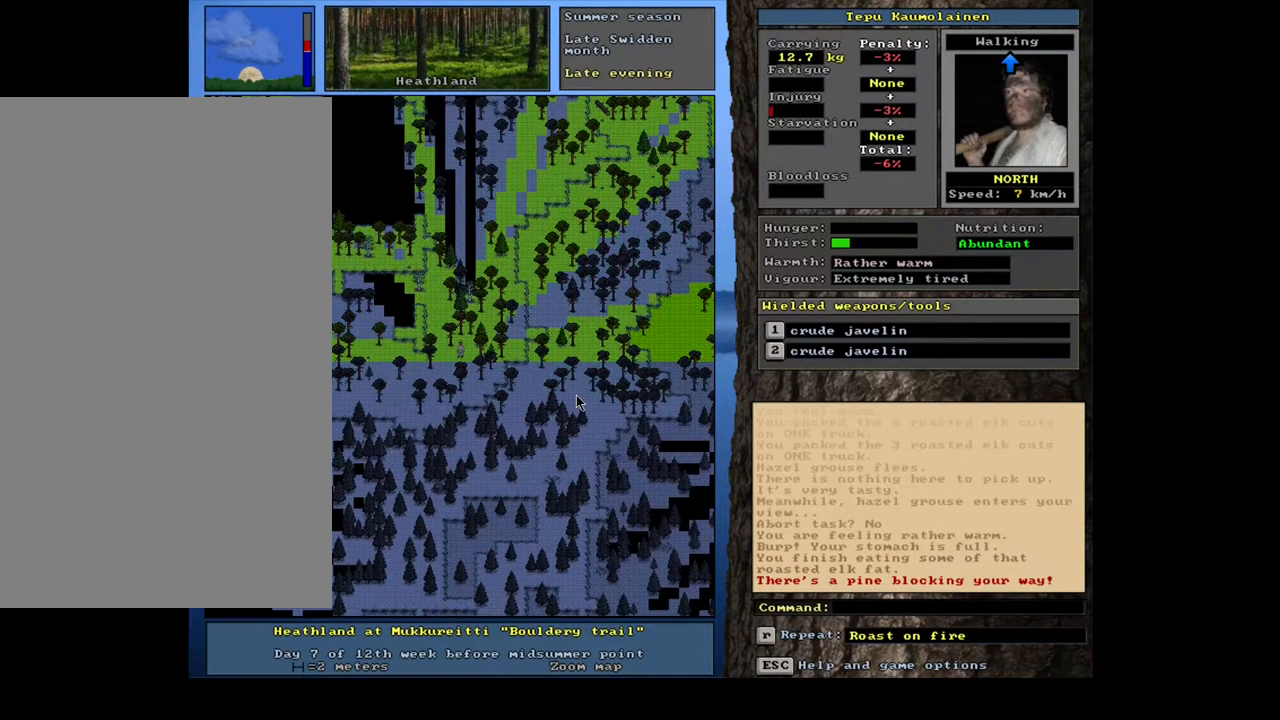
{"keys": [], "mouse": [], "events": [[67, "num8", "down"], [150, "num8", "up"], [200, "num7", "down"], [283, "num7", "up"]]}
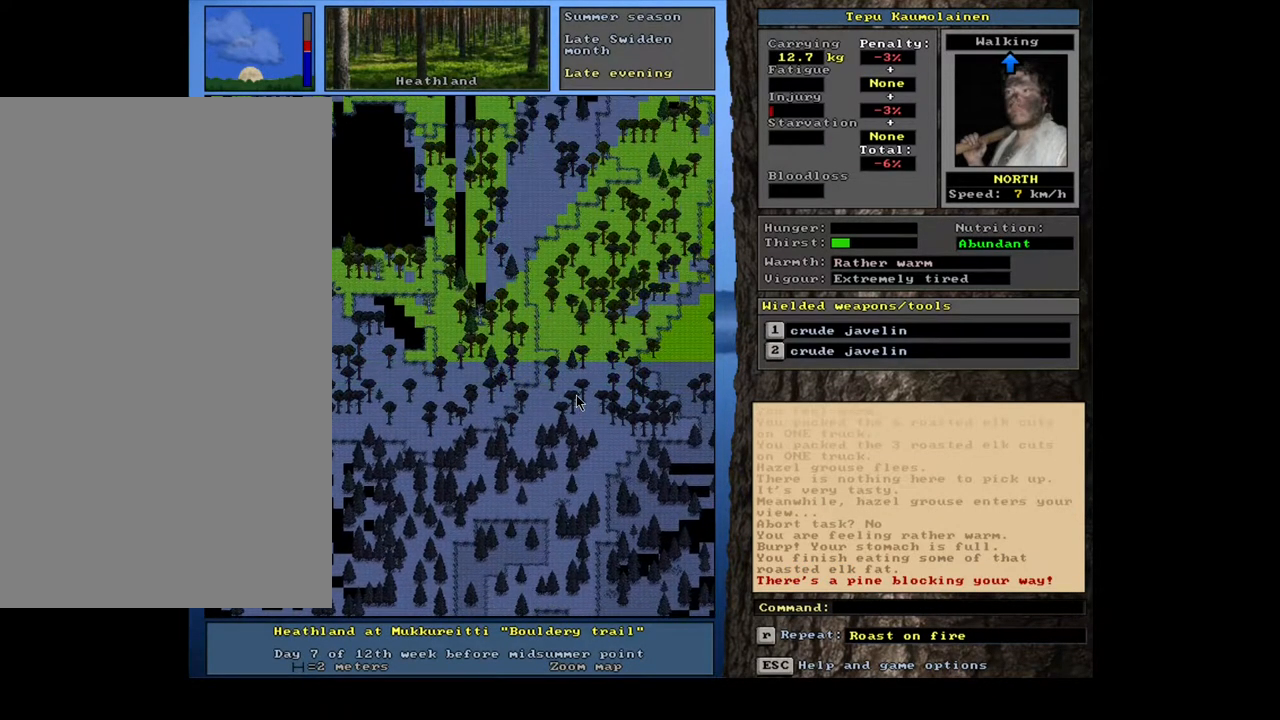
{"keys": ["num8"], "mouse": [], "events": [[250, "num8", "down"], [317, "num8", "up"], [450, "num8", "down"]]}
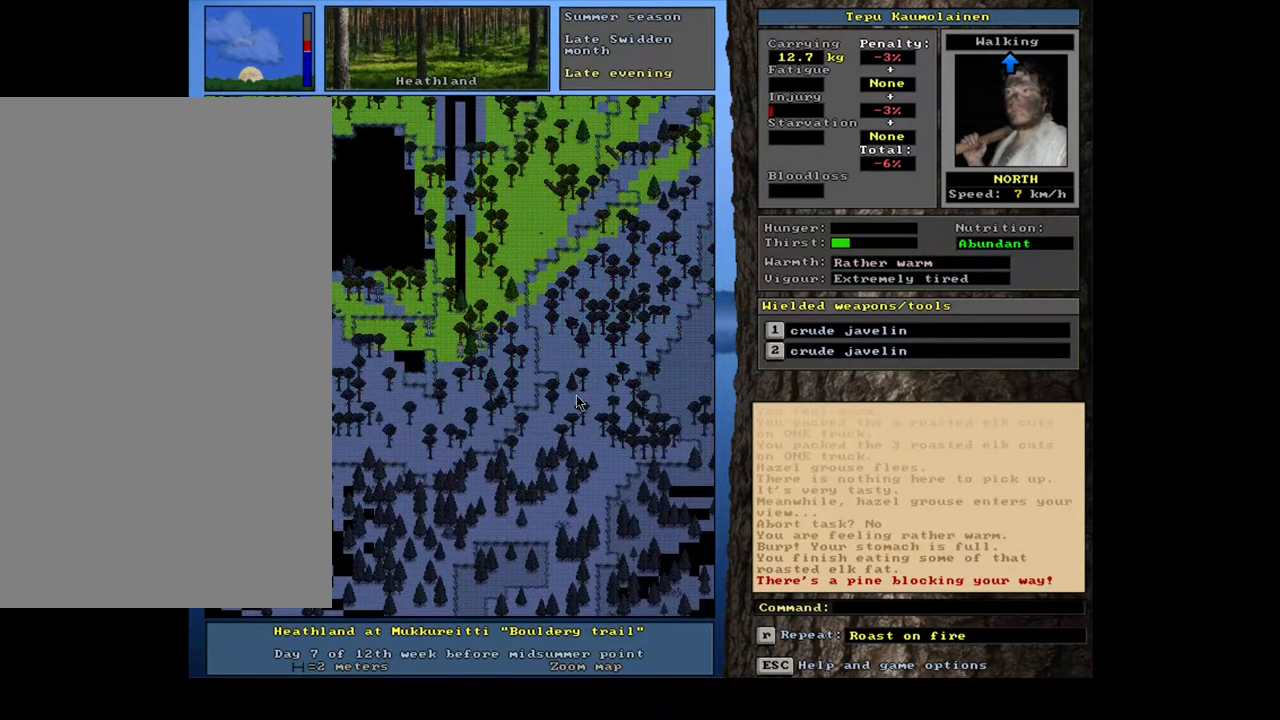
{"keys": [], "mouse": [], "events": [[33, "num8", "up"], [400, "num7", "down"], [500, "num7", "up"]]}
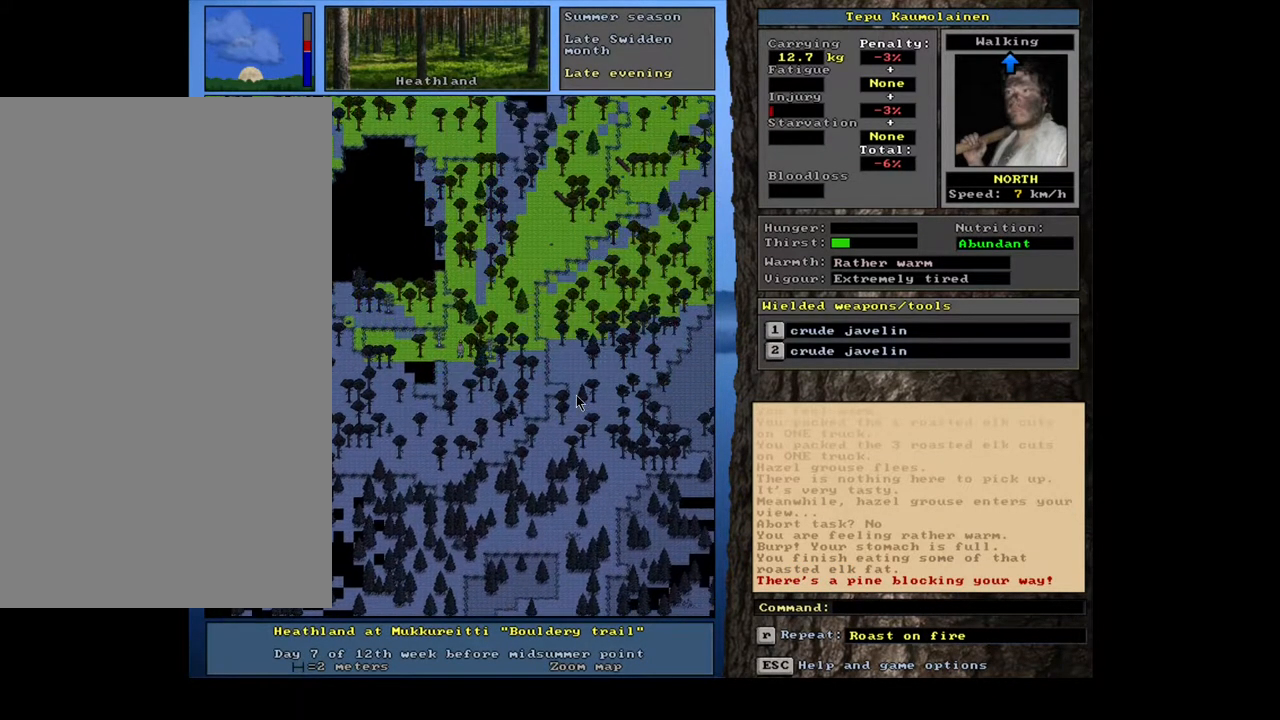
{"keys": ["num7"], "mouse": [], "events": [[483, "num7", "down"]]}
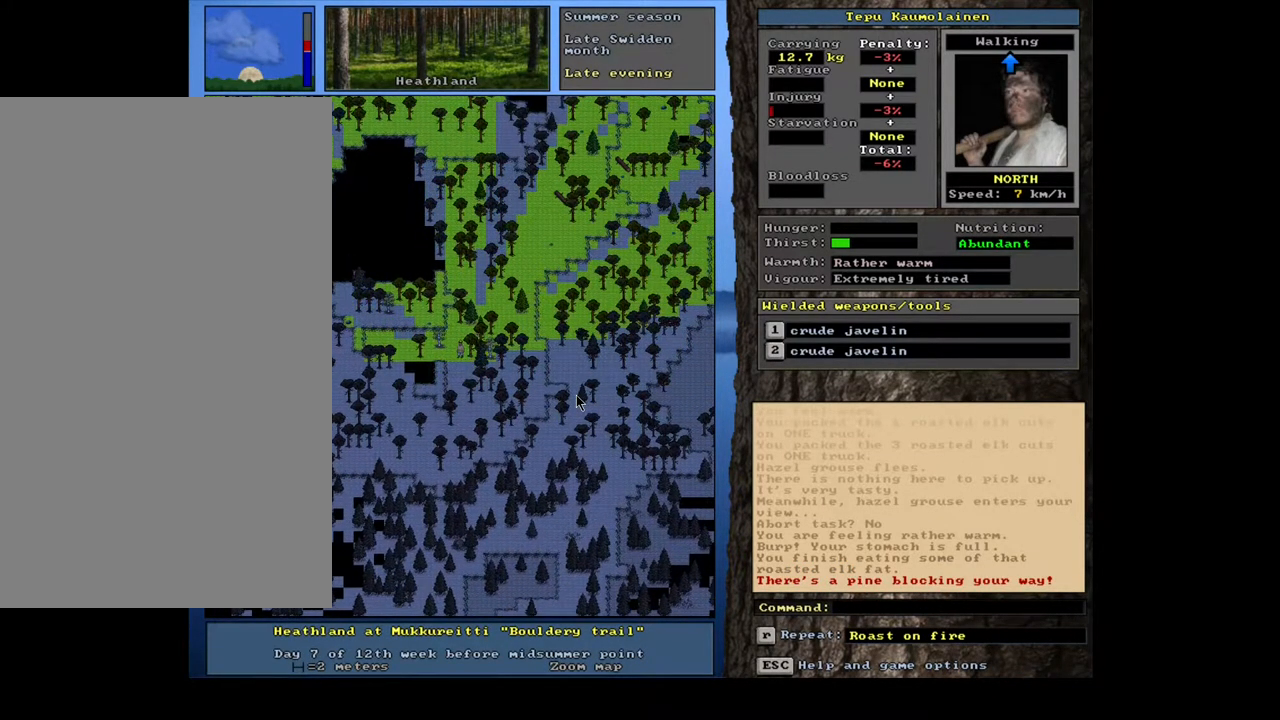
{"keys": ["num7"], "mouse": [], "events": [[100, "num7", "up"], [183, "num8", "down"], [317, "num8", "up"], [383, "num7", "down"]]}
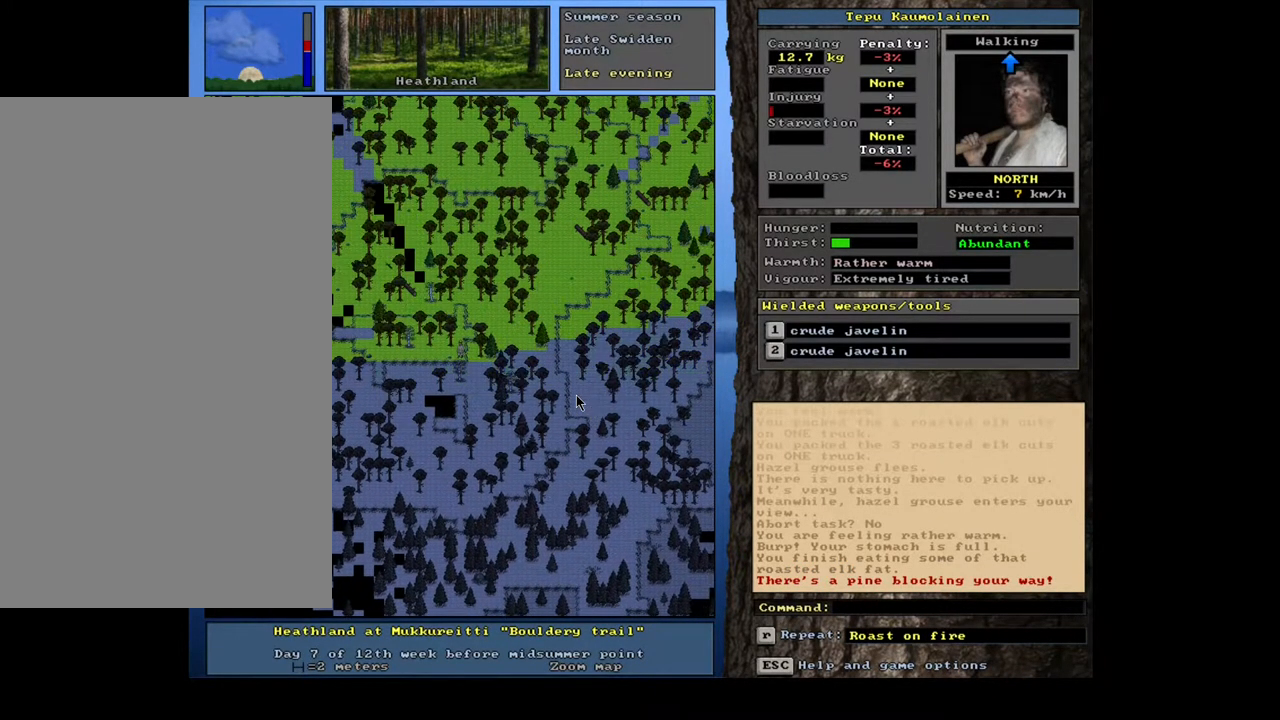
{"keys": [], "mouse": [], "events": [[33, "num7", "up"], [83, "num8", "down"], [200, "num8", "up"]]}
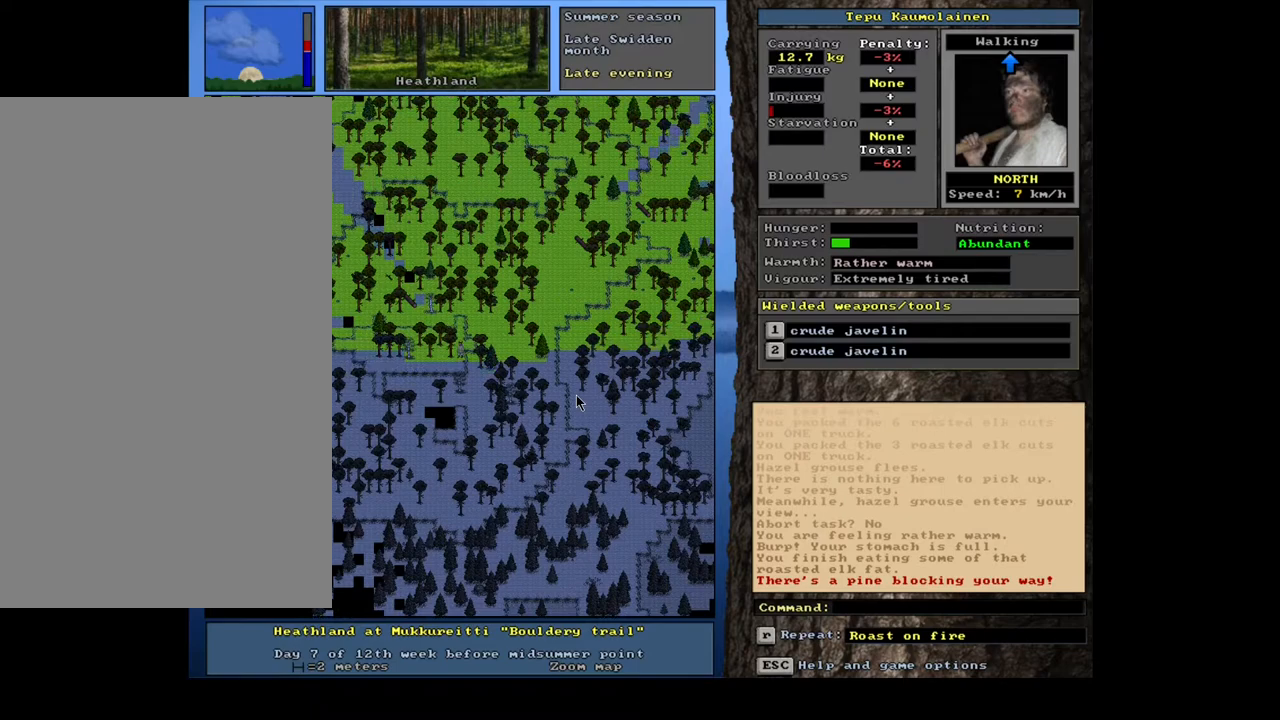
{"keys": [], "mouse": [], "events": []}
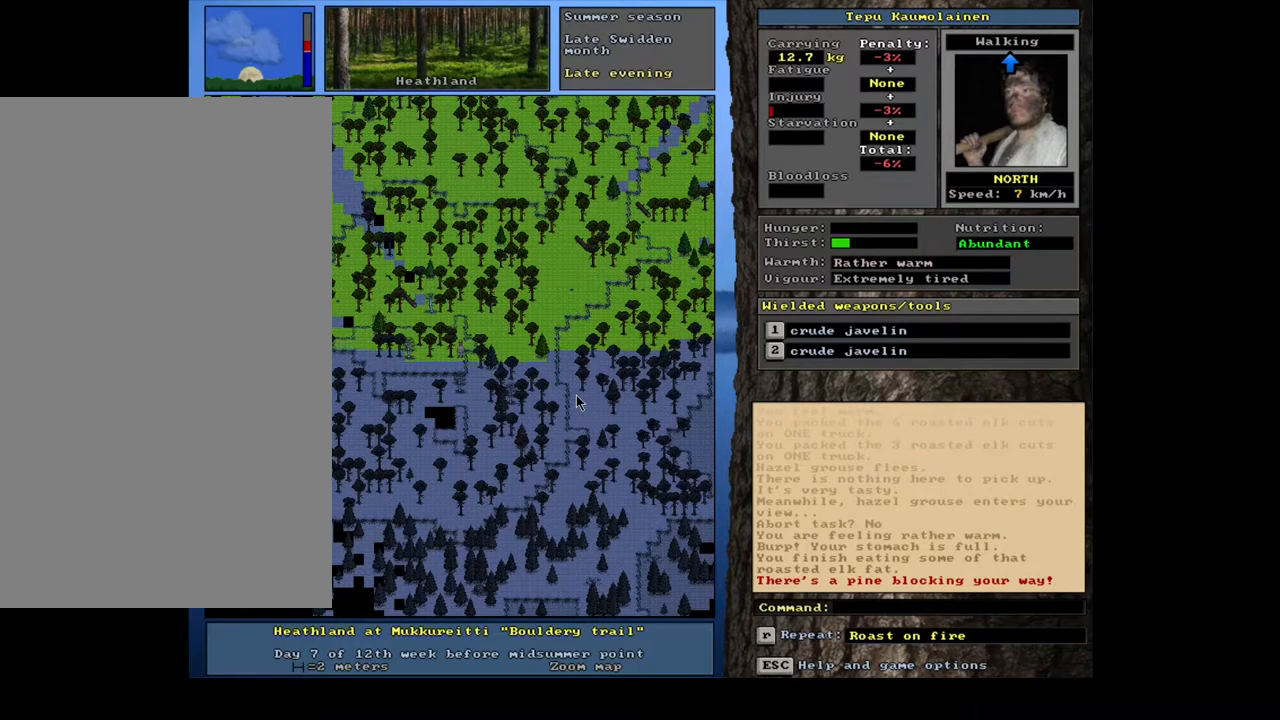
{"keys": ["num7"], "mouse": [], "events": [[200, "num8", "down"], [317, "num8", "up"], [467, "num7", "down"]]}
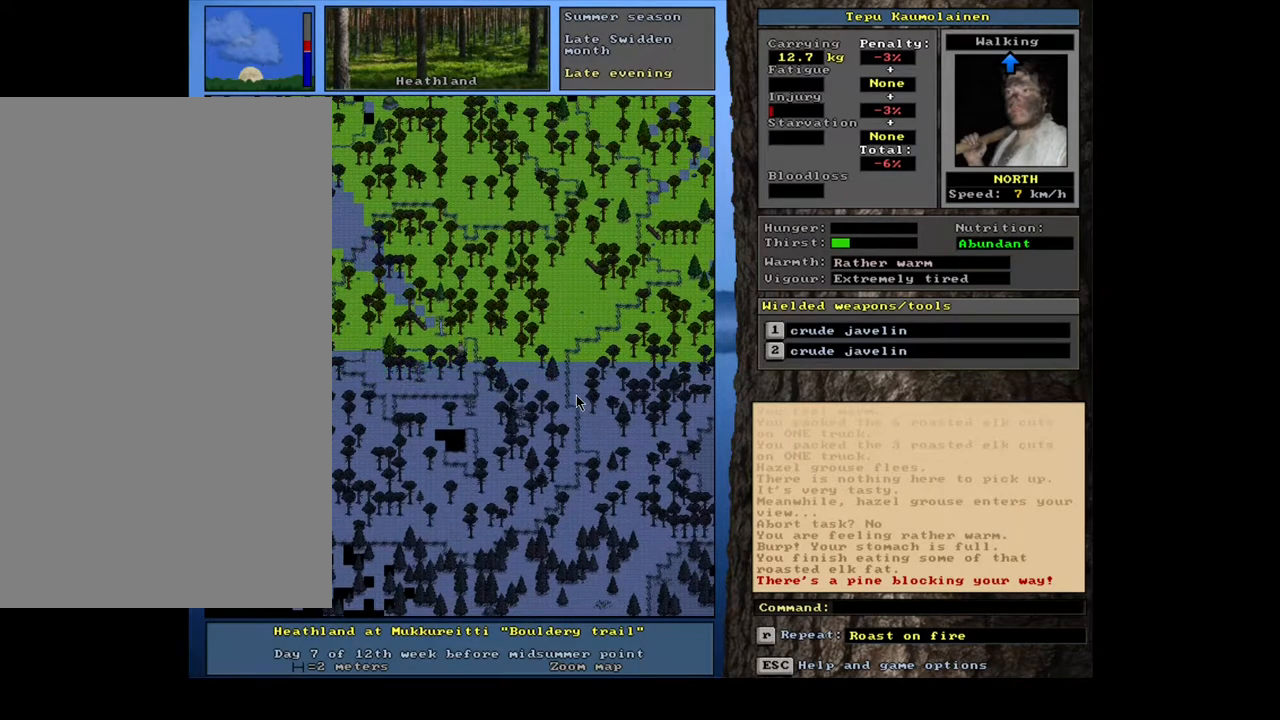
{"keys": [], "mouse": [], "events": [[133, "num7", "up"], [217, "num8", "down"], [267, "num8", "up"], [300, "num7", "down"], [433, "num7", "up"]]}
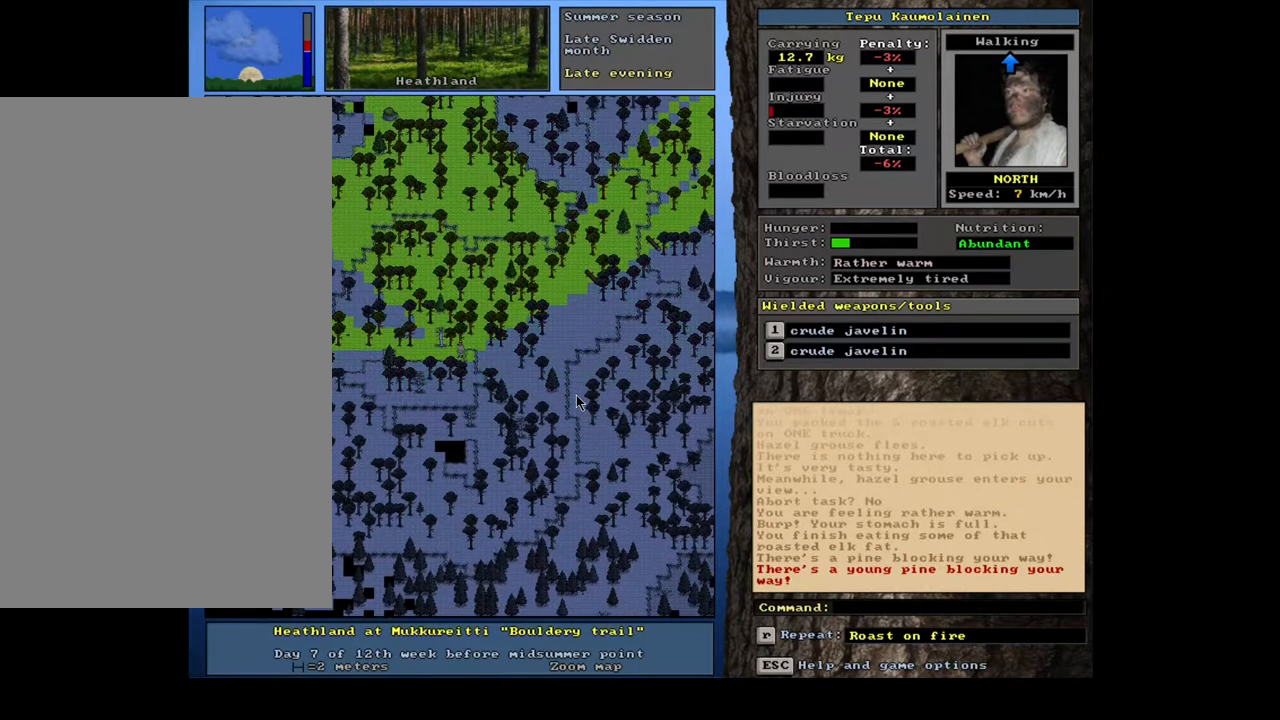
{"keys": ["num4"], "mouse": [], "events": [[167, "num4", "down"], [317, "num4", "up"], [450, "num4", "down"]]}
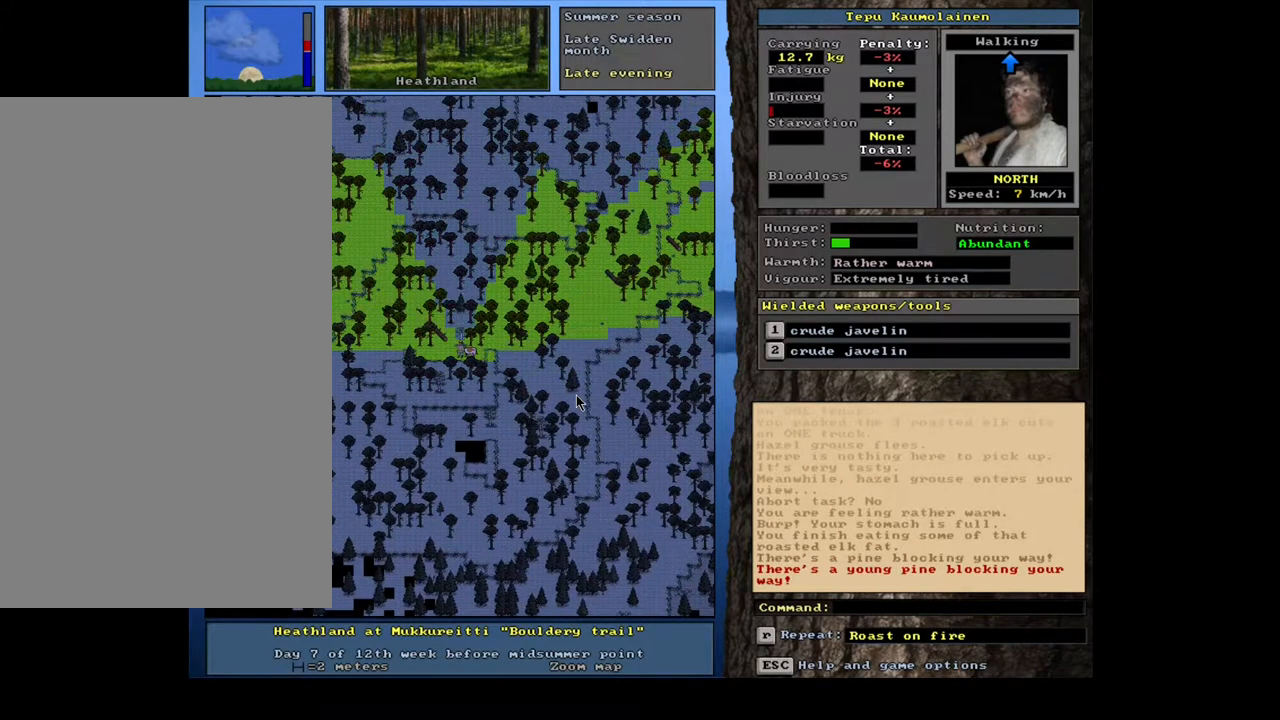
{"keys": [], "mouse": [], "events": [[50, "num4", "up"], [167, "num4", "down"], [217, "num4", "up"], [350, "num7", "down"], [467, "num7", "up"]]}
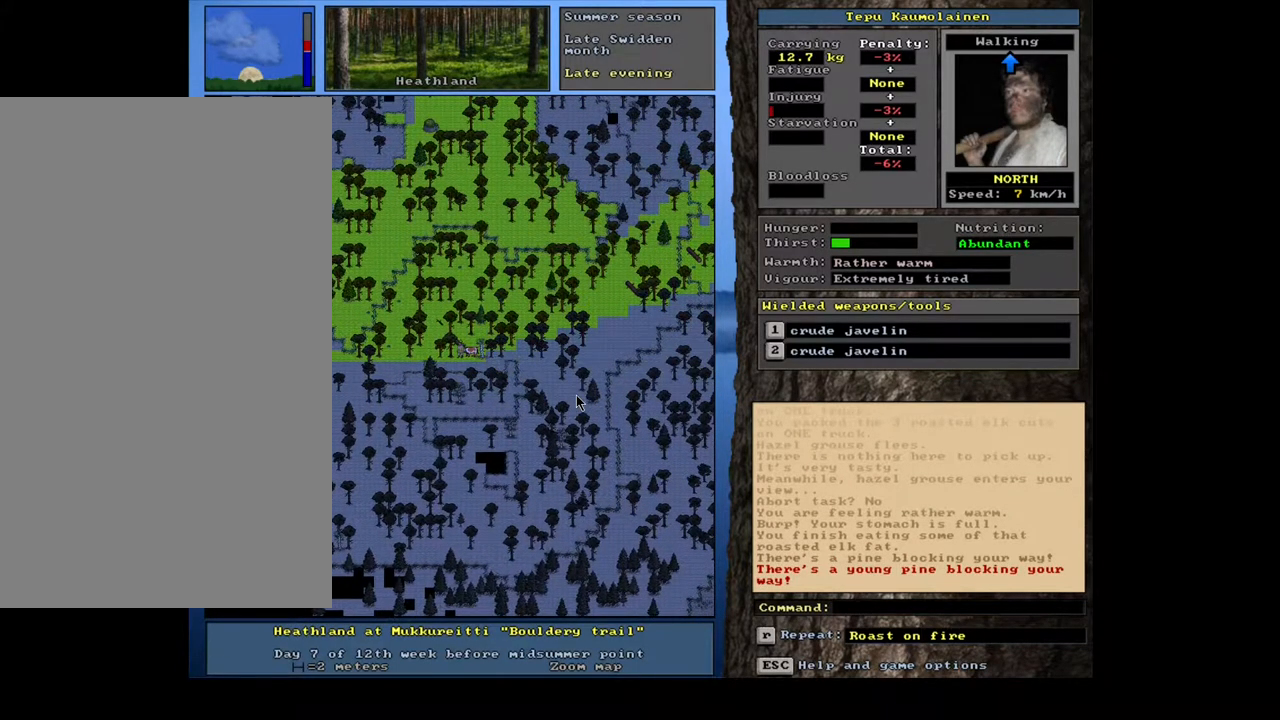
{"keys": ["num7"], "mouse": [], "events": [[183, "num7", "down"], [317, "num7", "up"], [450, "num7", "down"]]}
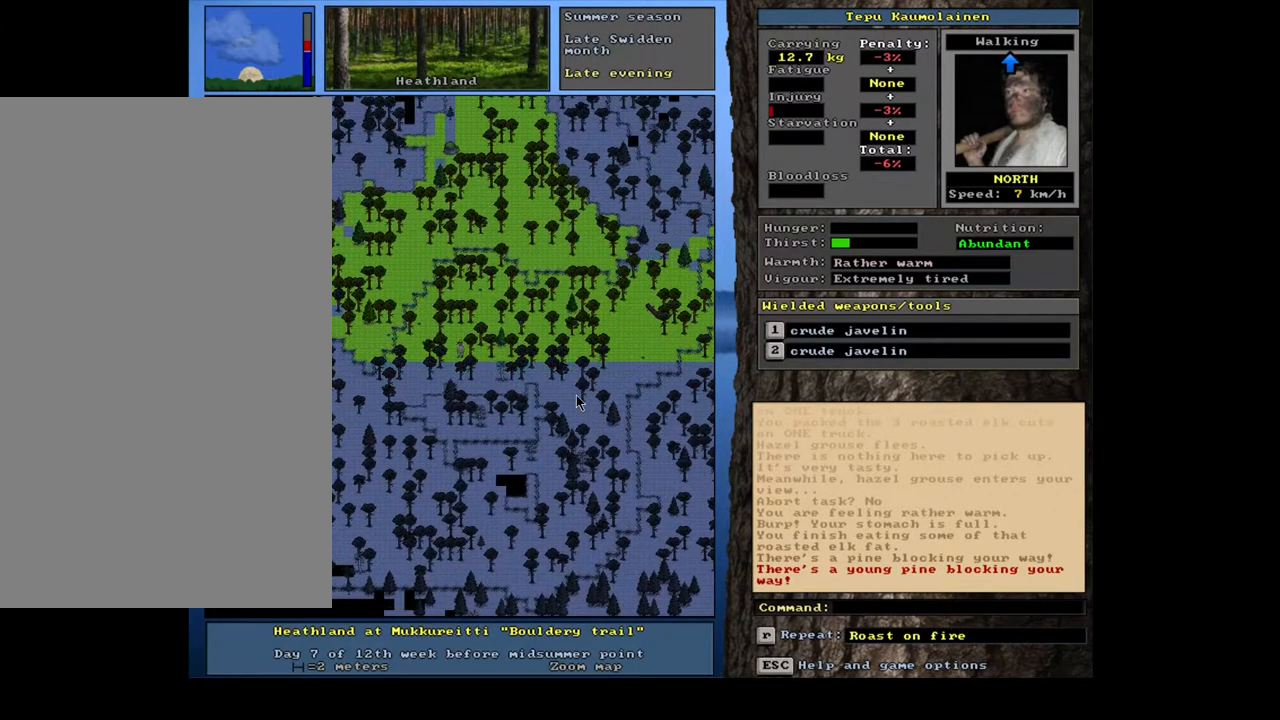
{"keys": [], "mouse": [], "events": [[83, "num7", "up"], [317, "num8", "down"], [400, "num8", "up"]]}
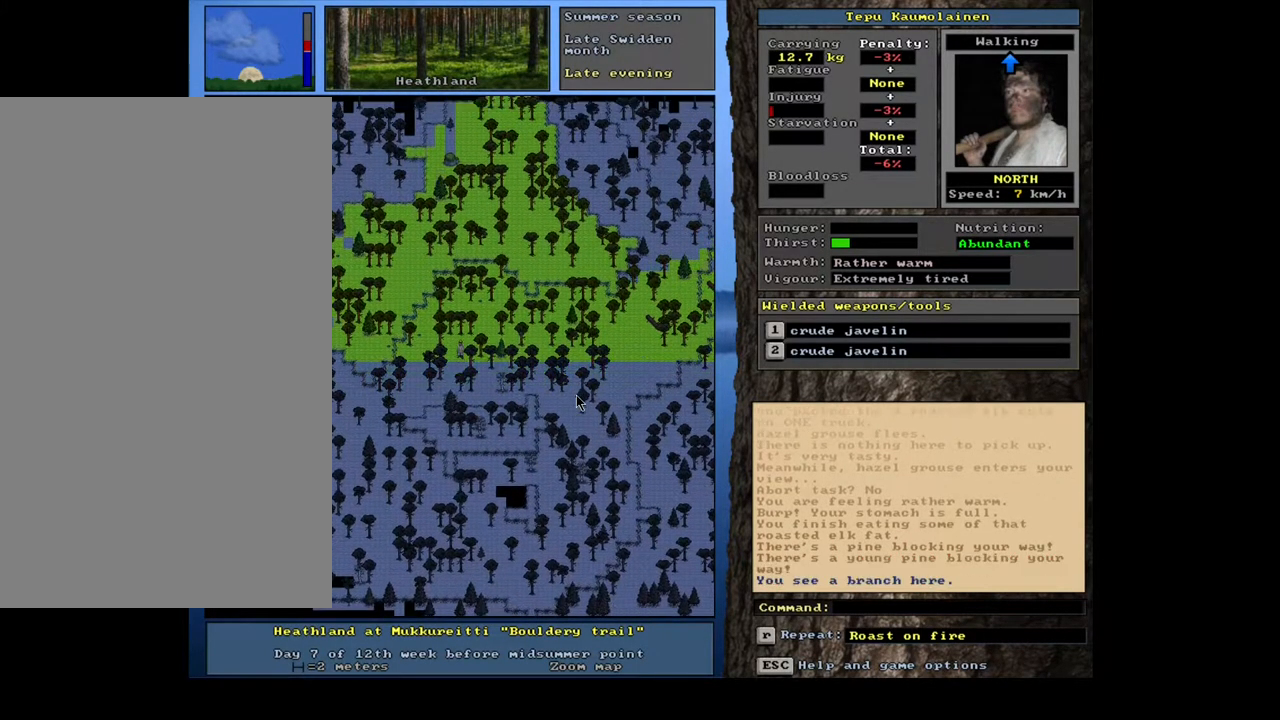
{"keys": [], "mouse": [], "events": [[183, "num3", "down"], [250, "num3", "up"]]}
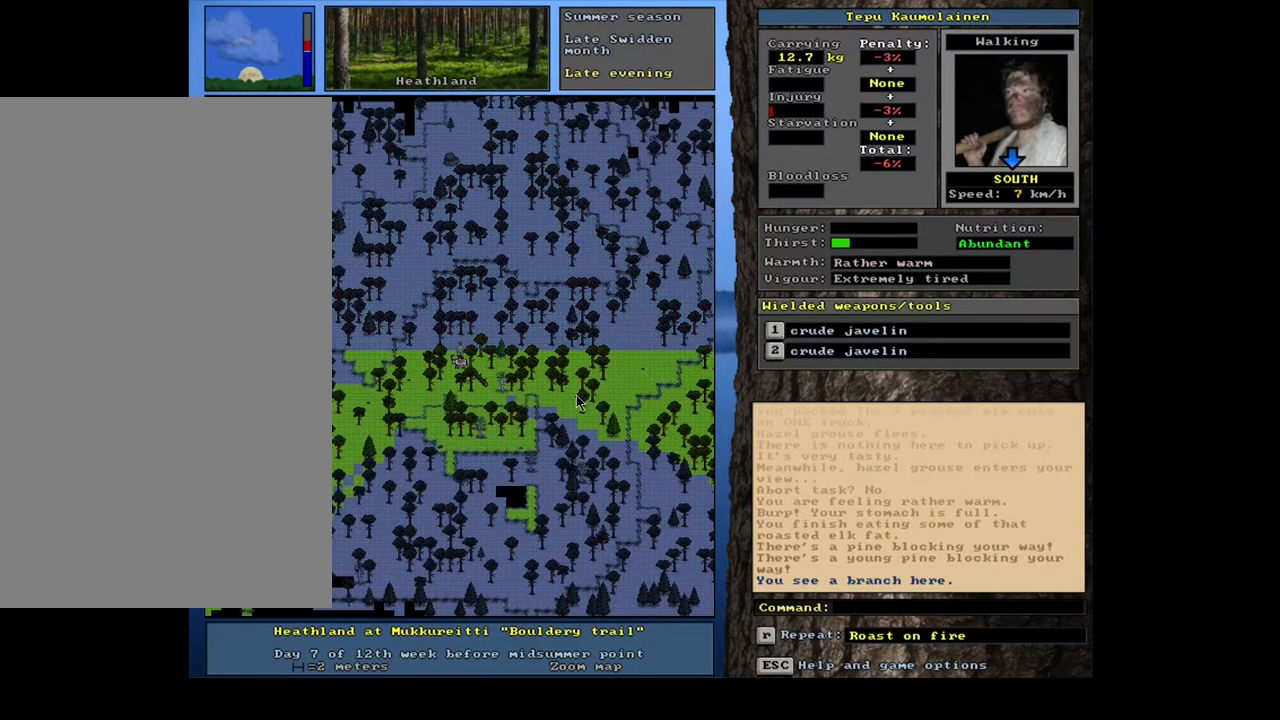
{"keys": [], "mouse": [], "events": [[250, "num2", "down"], [333, "num2", "up"]]}
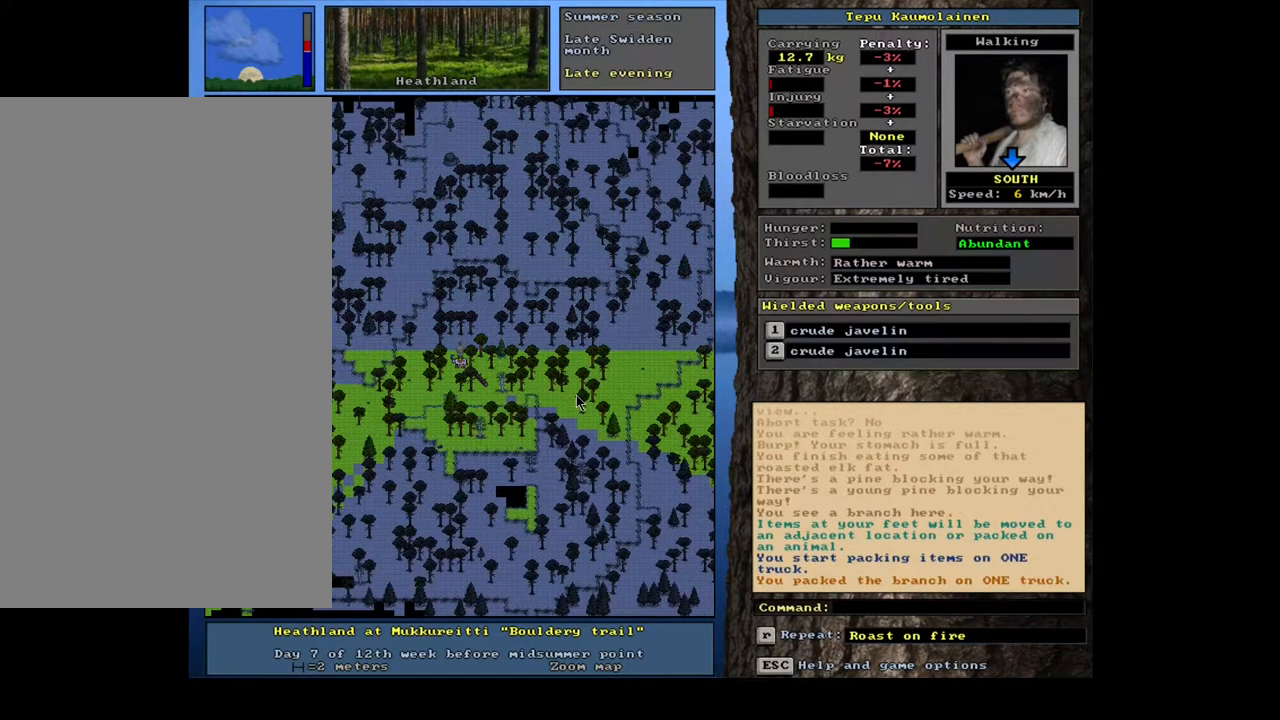
{"keys": ["num9"], "mouse": [], "events": [[117, "num3", "down"], [200, "num3", "up"], [483, "num9", "down"]]}
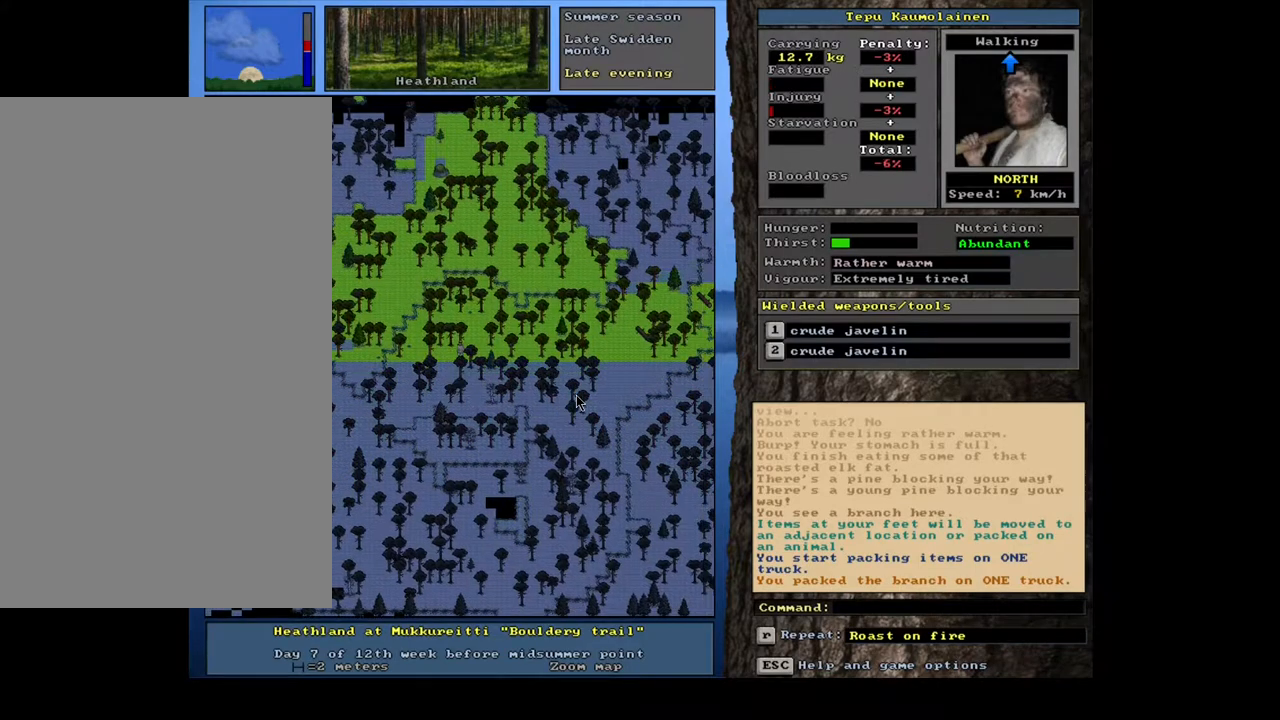
{"keys": ["num8"], "mouse": [], "events": [[67, "num9", "up"], [167, "num9", "down"], [267, "num8", "down"], [267, "num9", "up"], [383, "num8", "up"], [500, "num8", "down"]]}
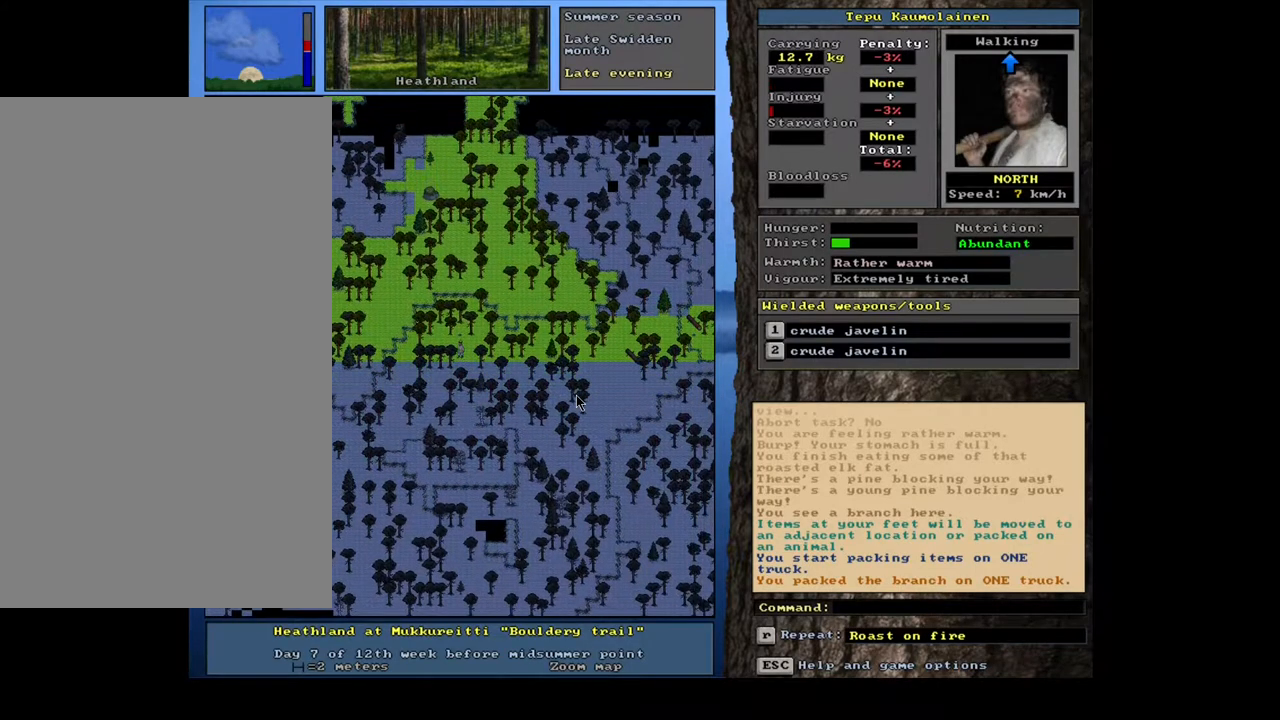
{"keys": [], "mouse": [], "events": [[83, "num8", "up"]]}
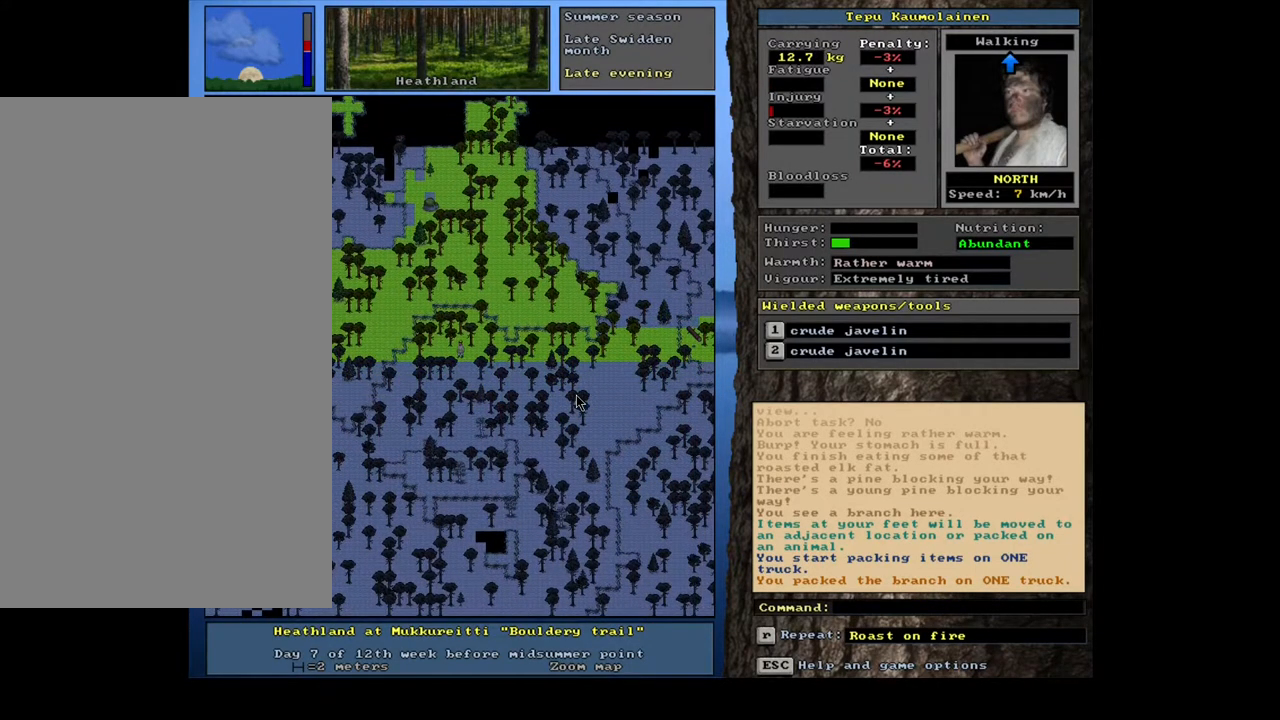
{"keys": [], "mouse": [], "events": []}
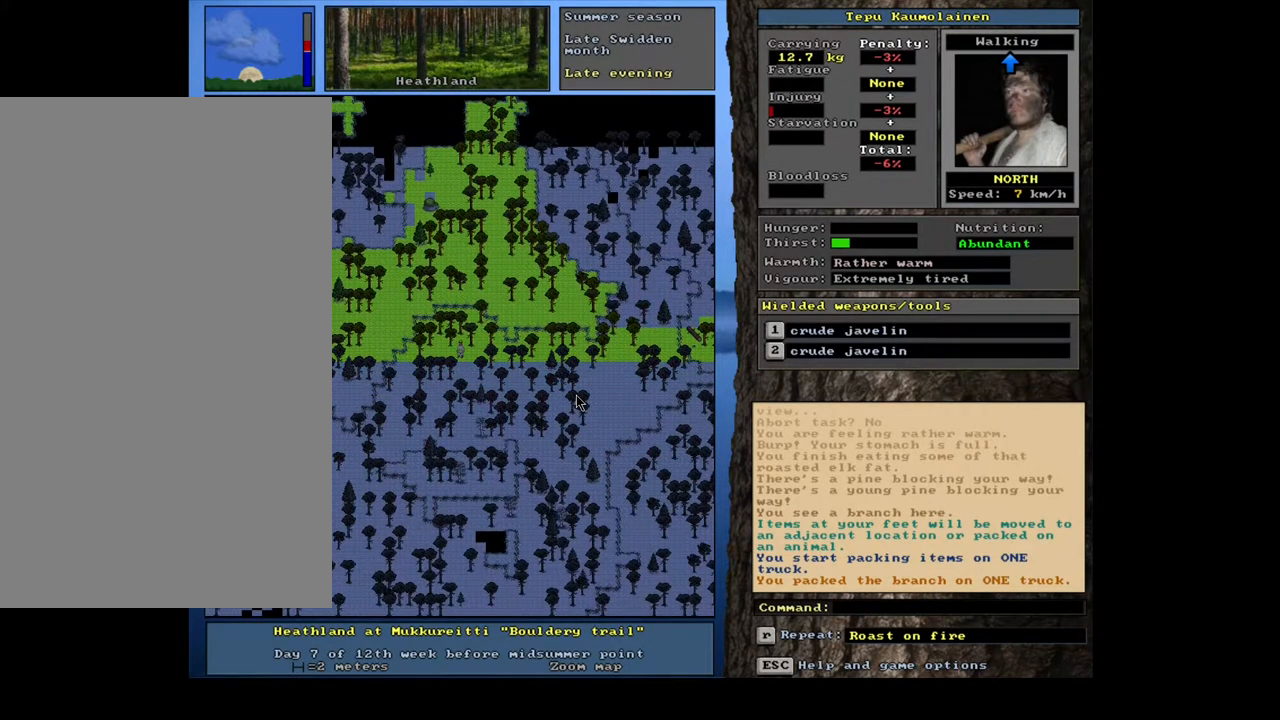
{"keys": [], "mouse": [], "events": []}
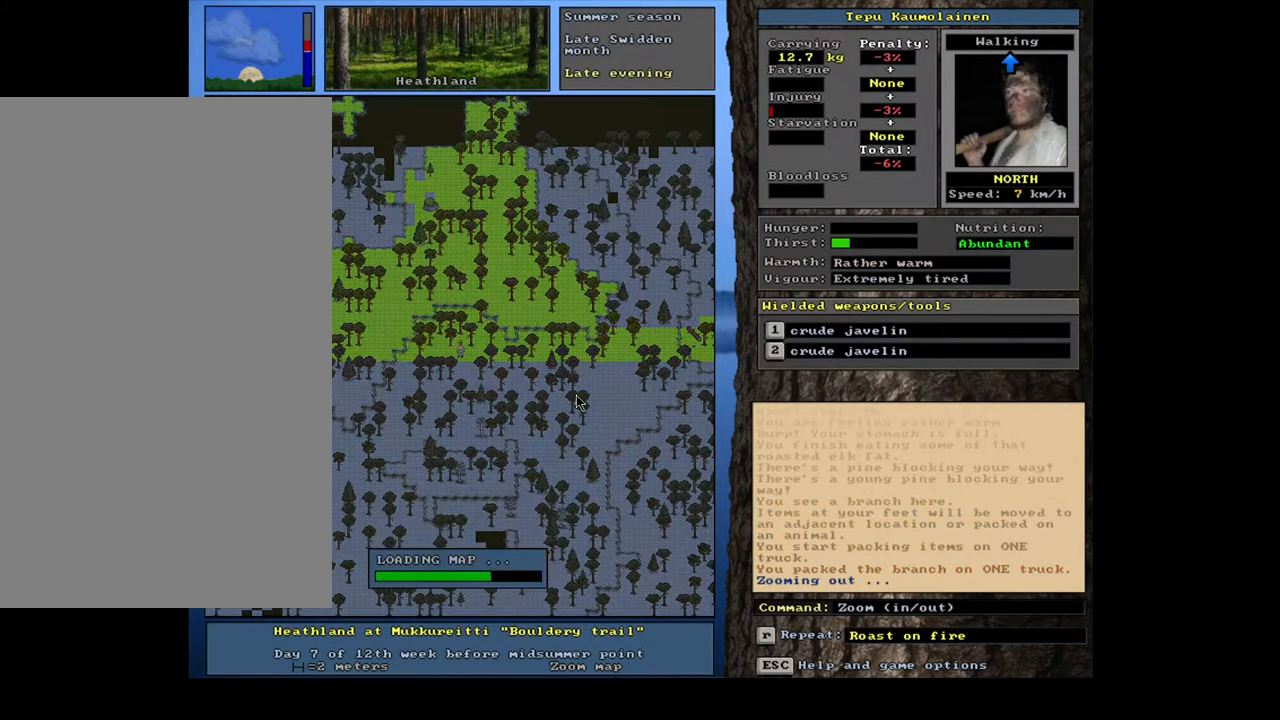
{"keys": [], "mouse": [], "events": []}
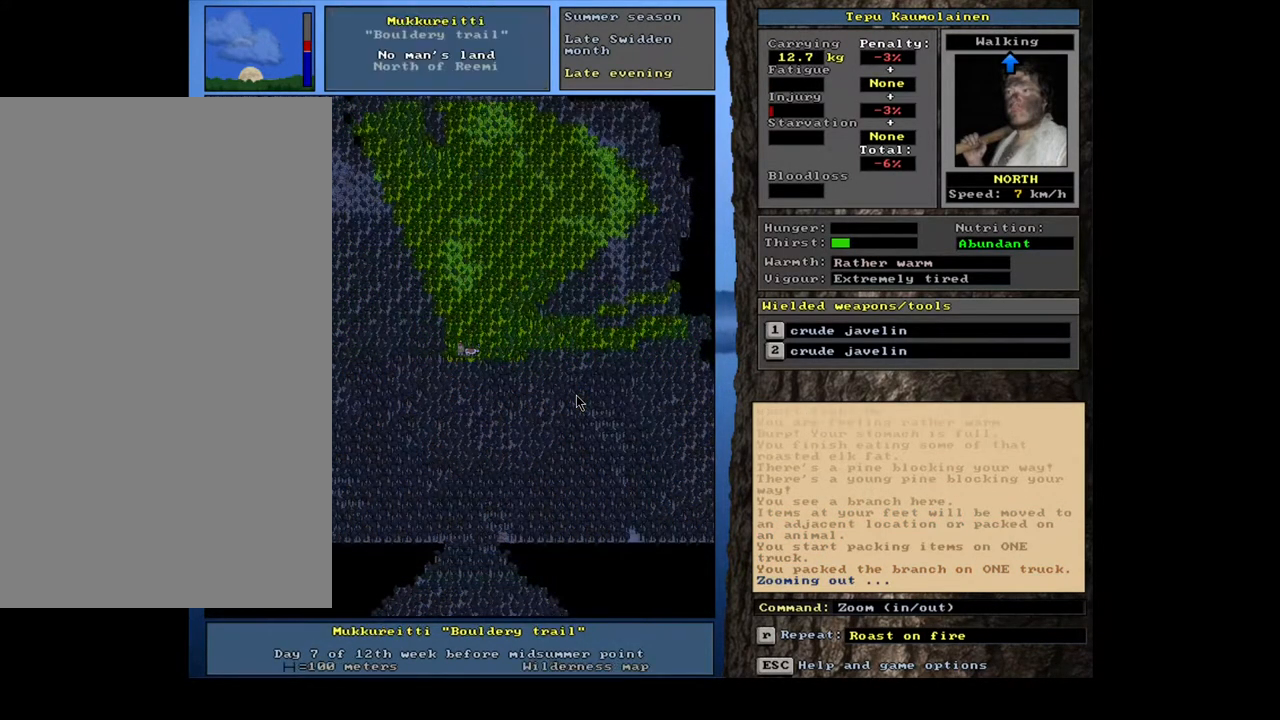
{"keys": [], "mouse": [], "events": []}
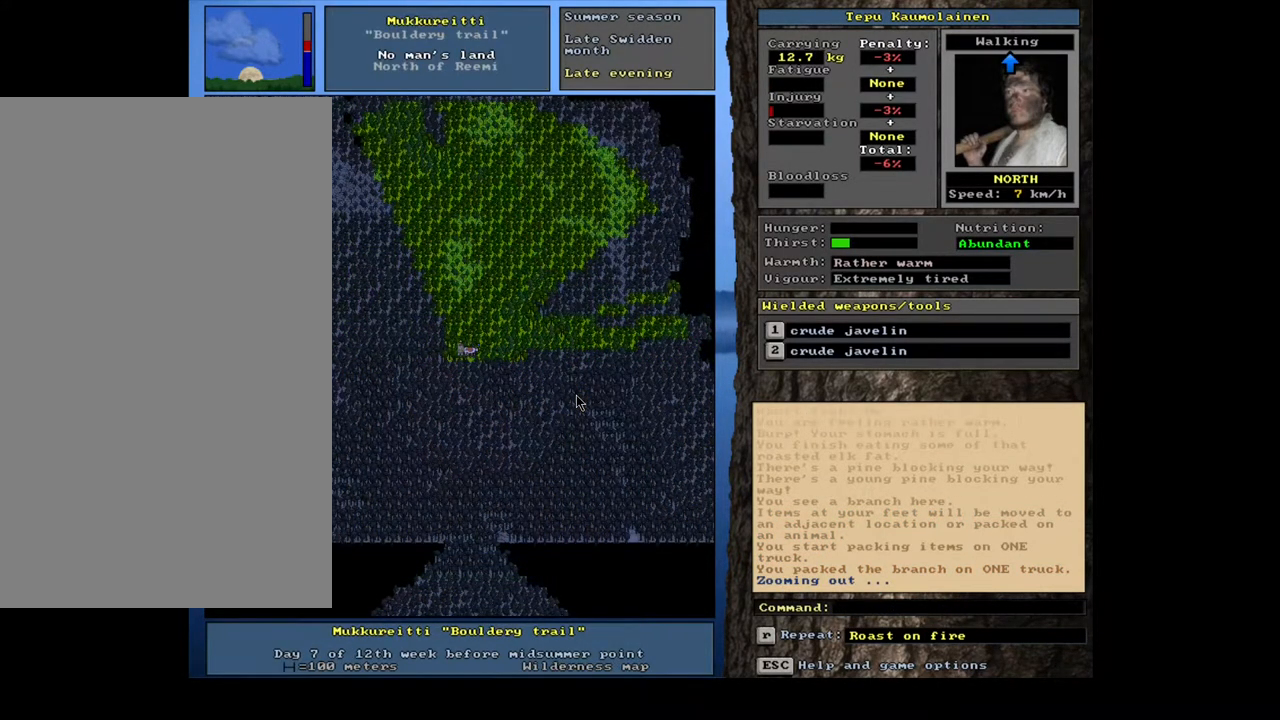
{"keys": [], "mouse": [], "events": []}